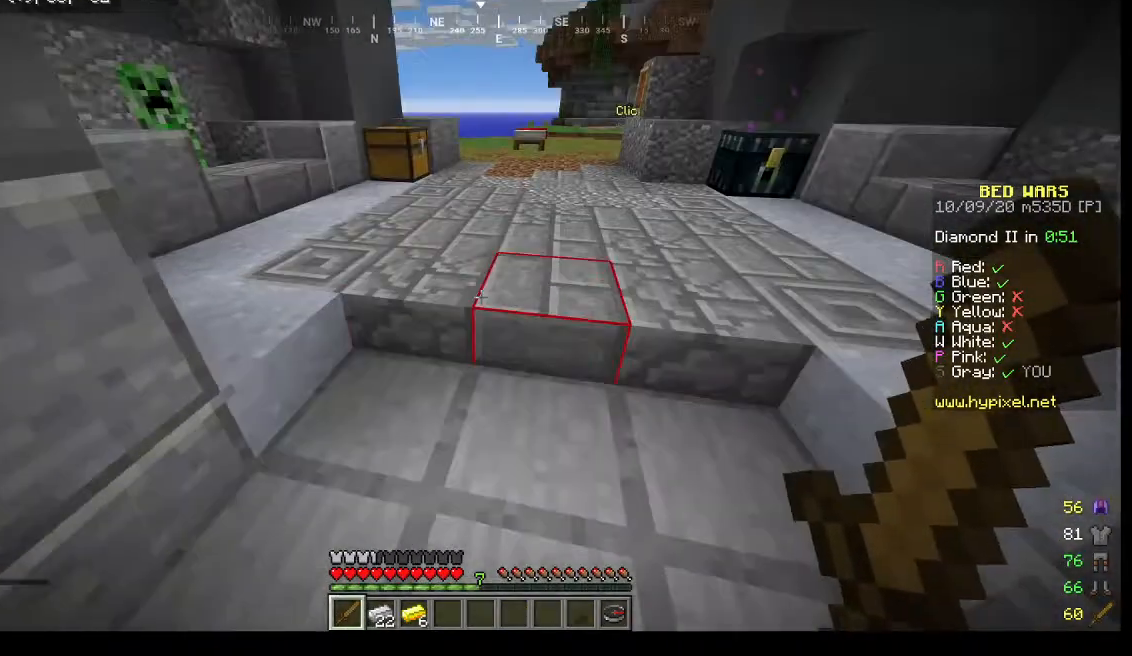
Gameplay with keyboard and mouse; each line is a JSON object with the keys and mouse buttons held at the frame after it. "events" lists presses ("down") and releases ("up") of "a", "d", "s", "w", "mouse_left" and "mouse_right" between this image and that frame as [ms after this image, input, new state], when the widget could be followed in between. "mouse_left", "mouse_right" = the "left", "right" buttons of the "mouse" list. No other keys are recorded. Fast repeated clicks can show as one long hold. Mouse movement is not recorded.
{"keys": [], "mouse": [], "events": []}
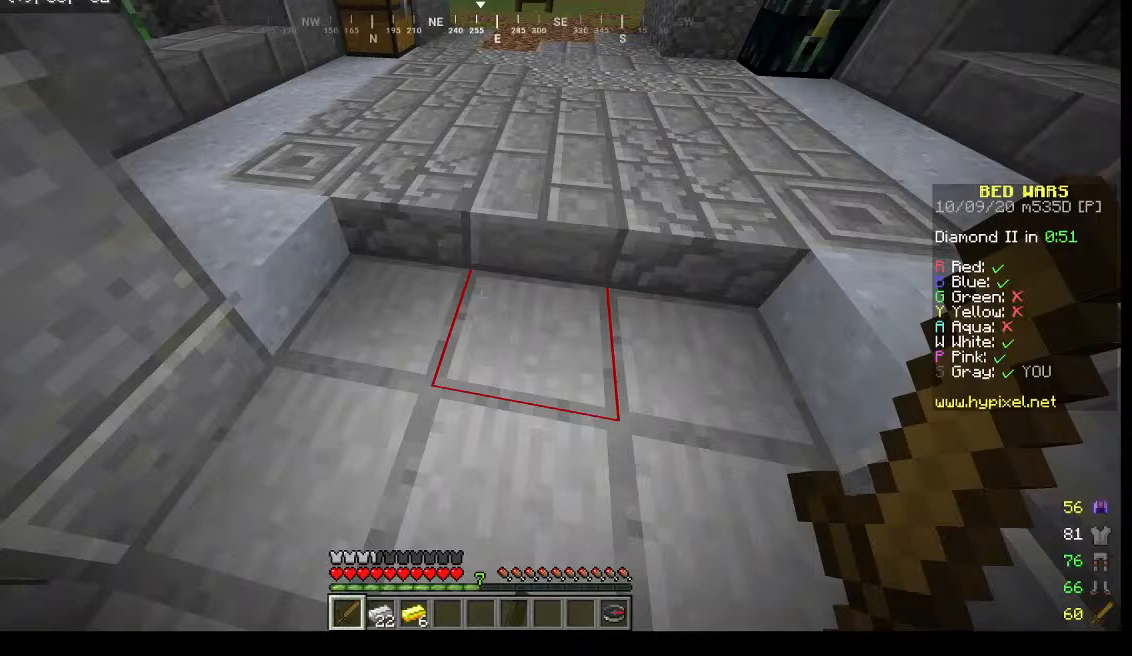
{"keys": [], "mouse": [], "events": []}
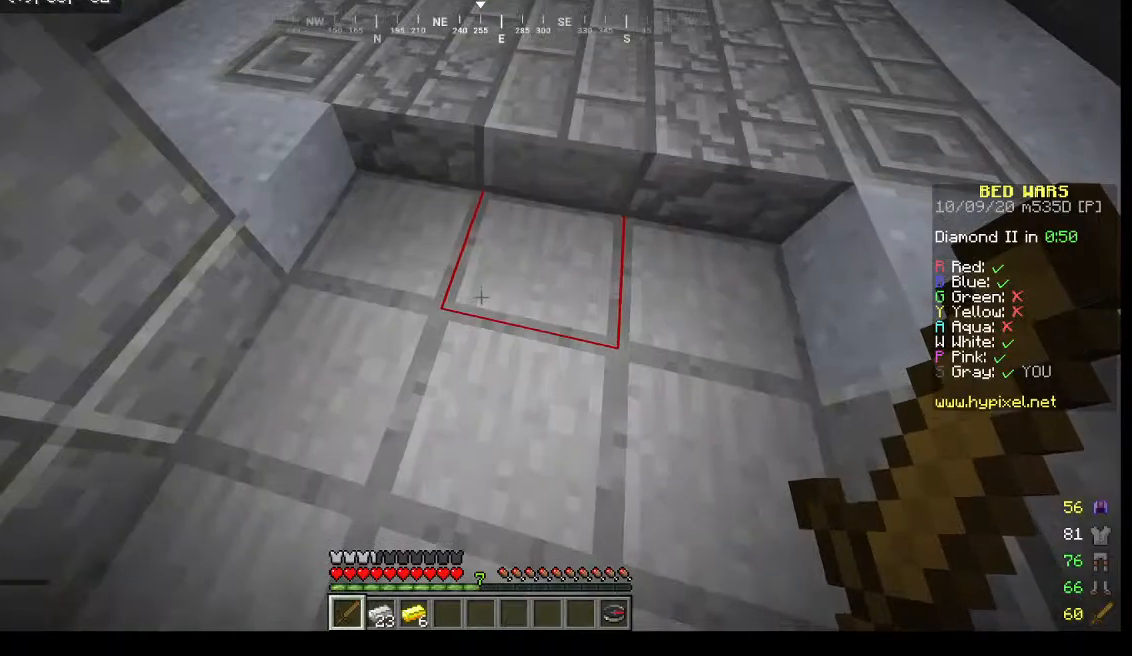
{"keys": [], "mouse": [], "events": []}
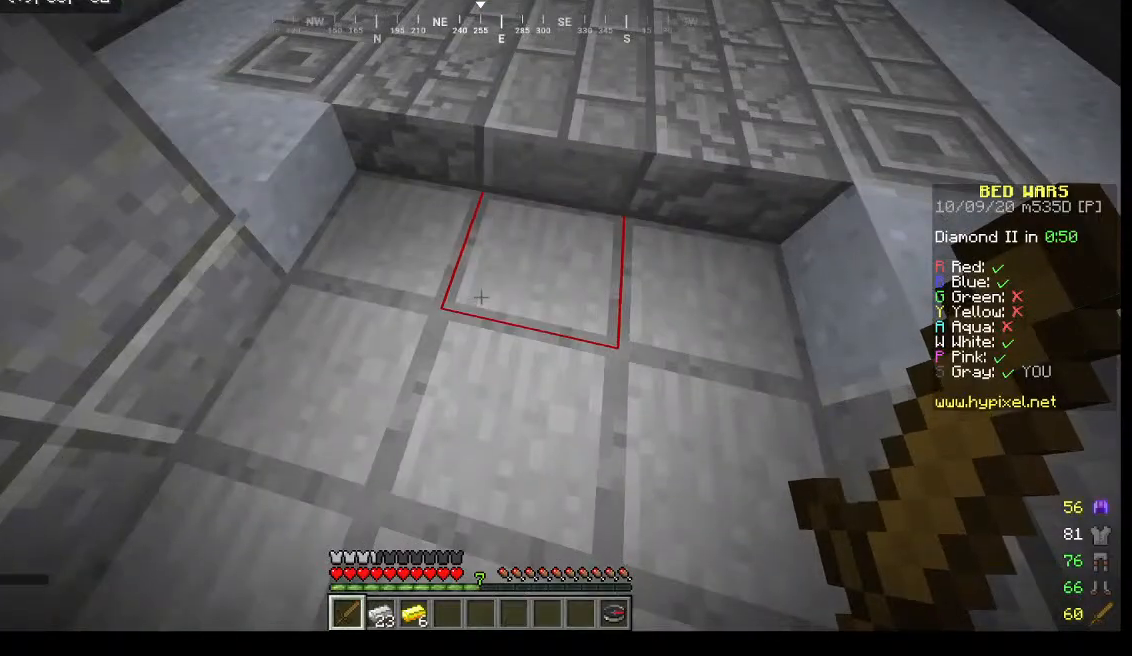
{"keys": [], "mouse": [], "events": []}
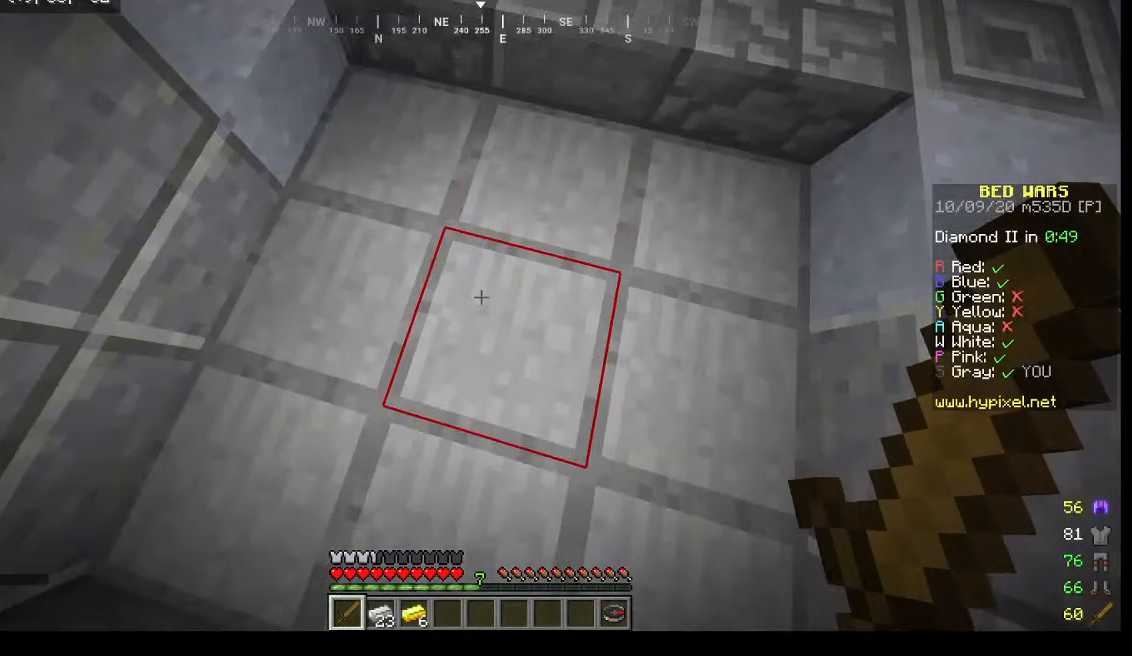
{"keys": [], "mouse": [], "events": [[200, "d", "down"], [433, "d", "up"]]}
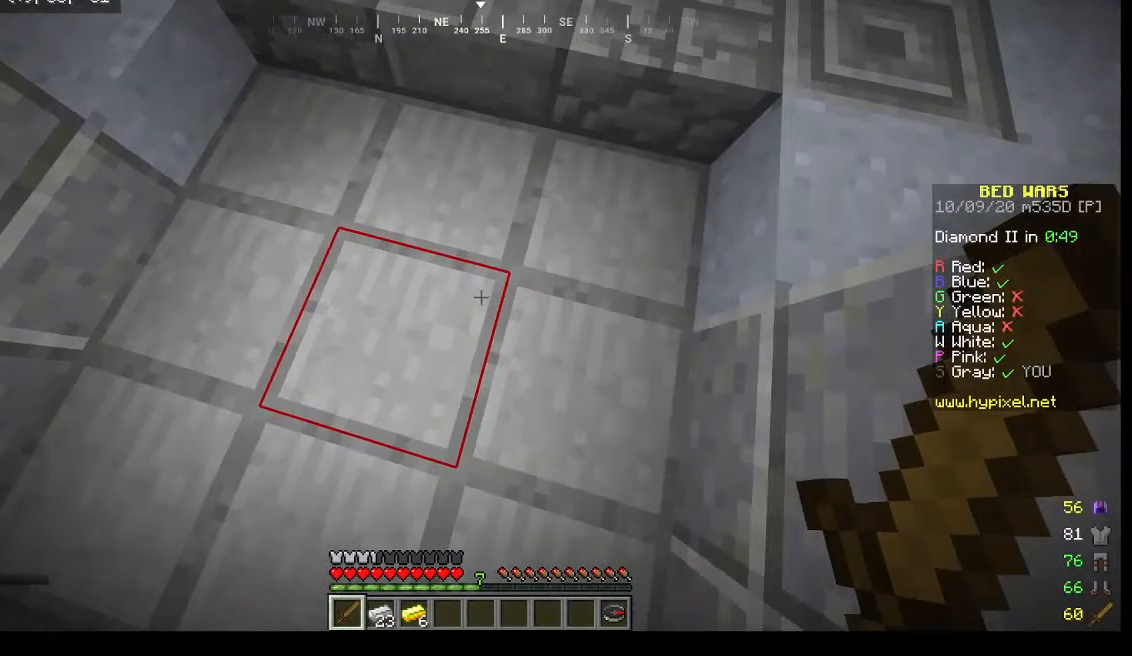
{"keys": [], "mouse": []}
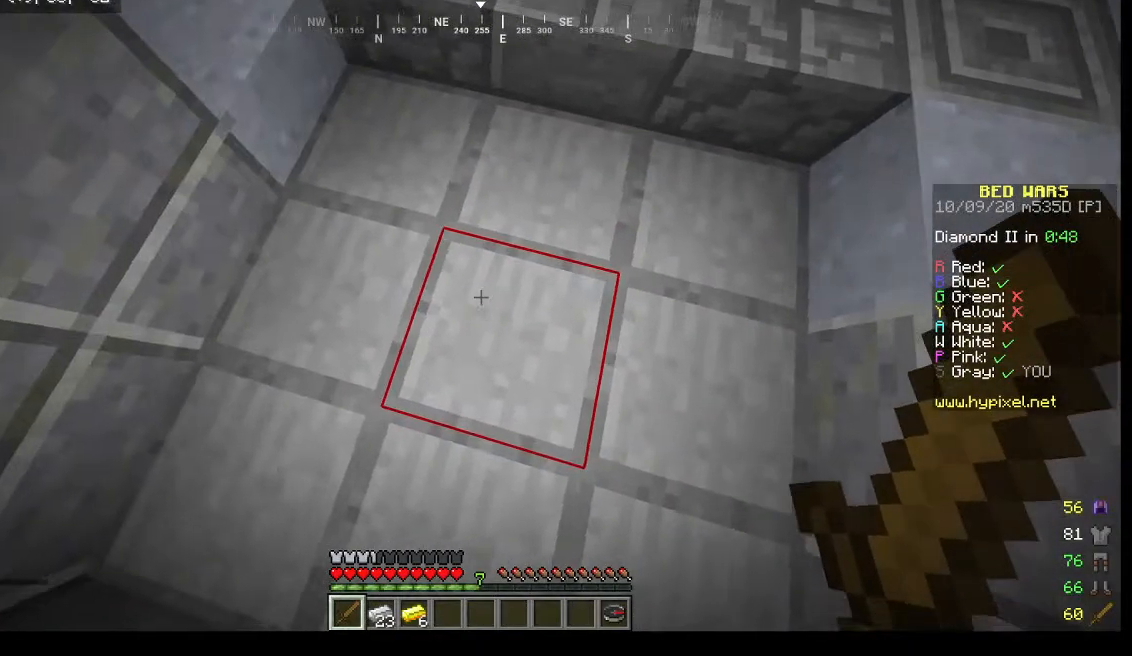
{"keys": [], "mouse": []}
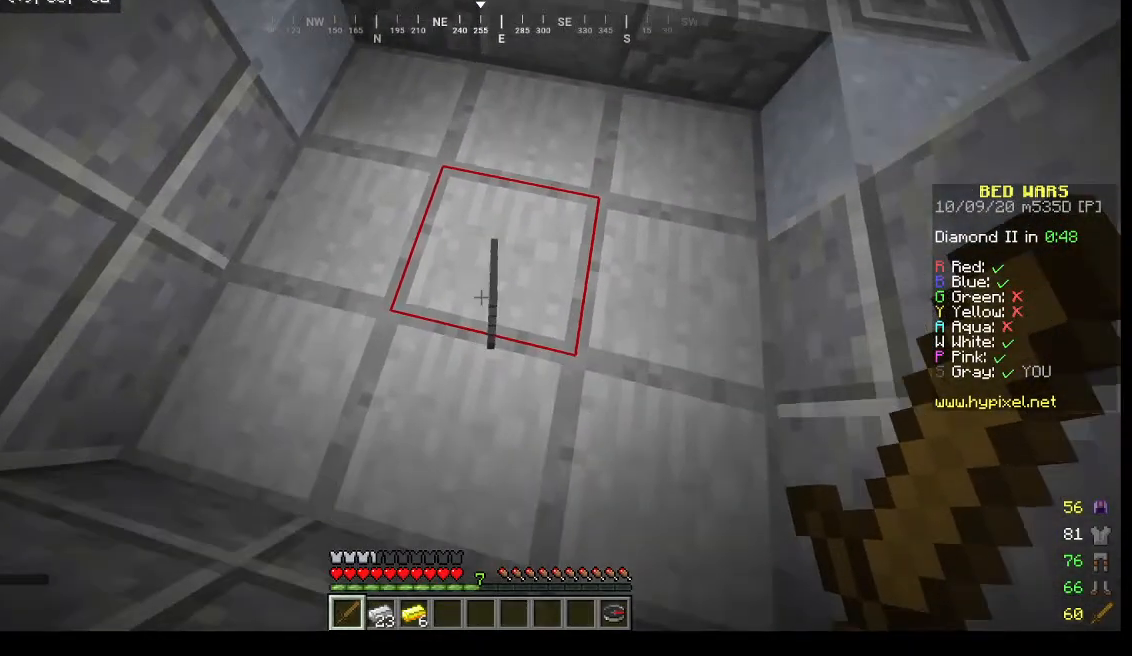
{"keys": ["w"], "mouse": [], "events": [[200, "w", "down"]]}
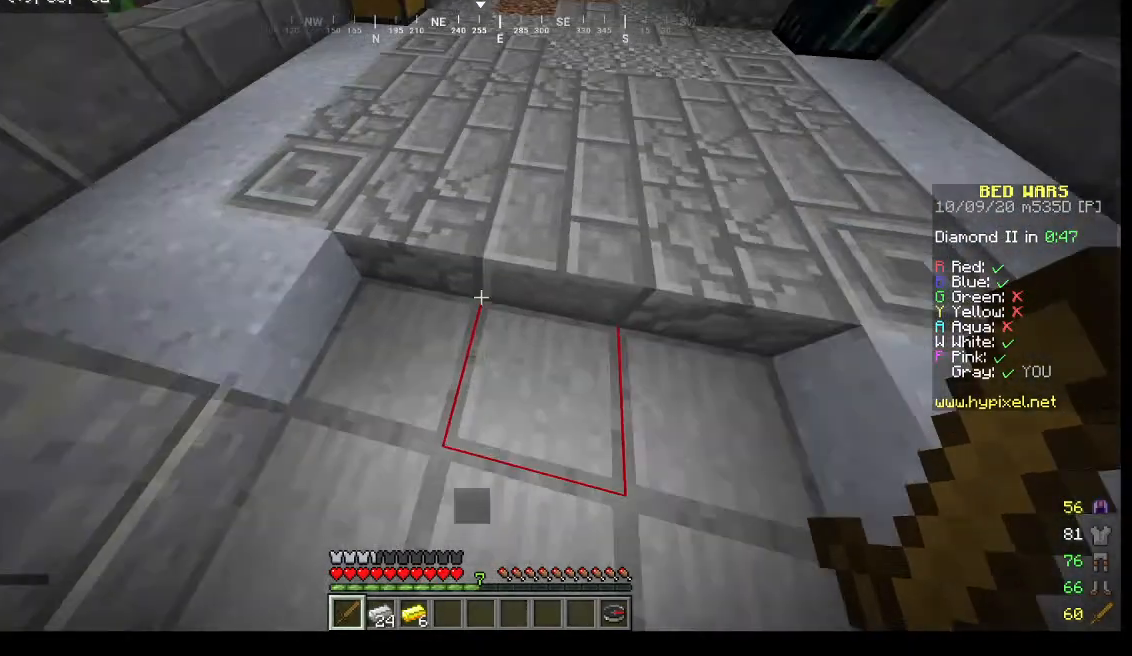
{"keys": [], "mouse": [], "events": [[433, "w", "up"]]}
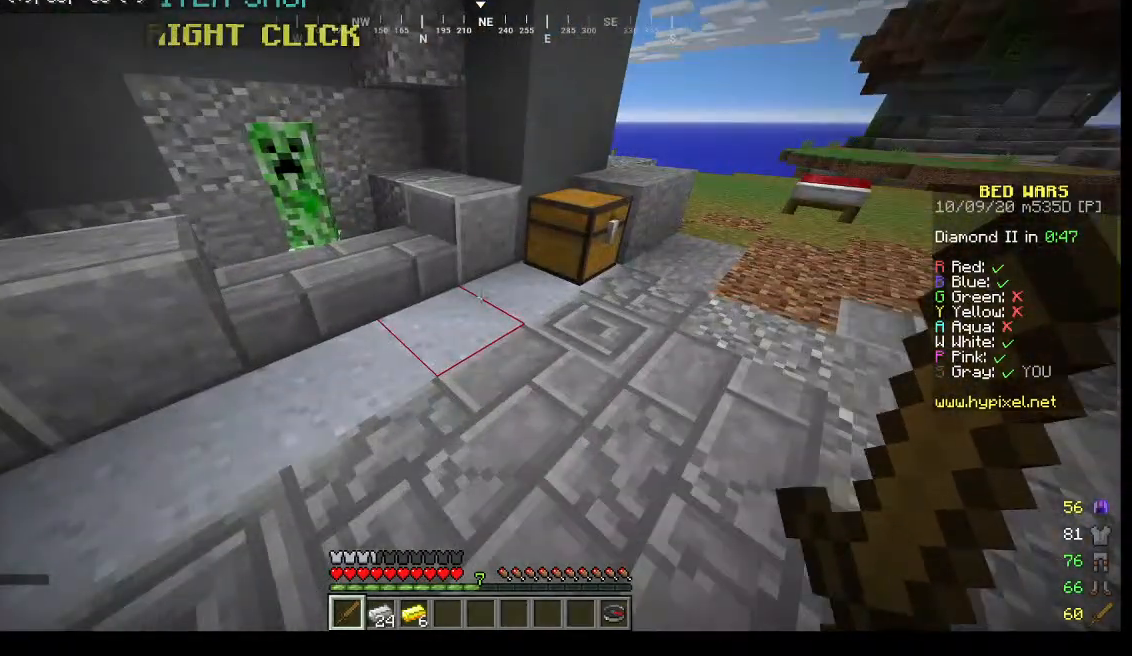
{"keys": [], "mouse": []}